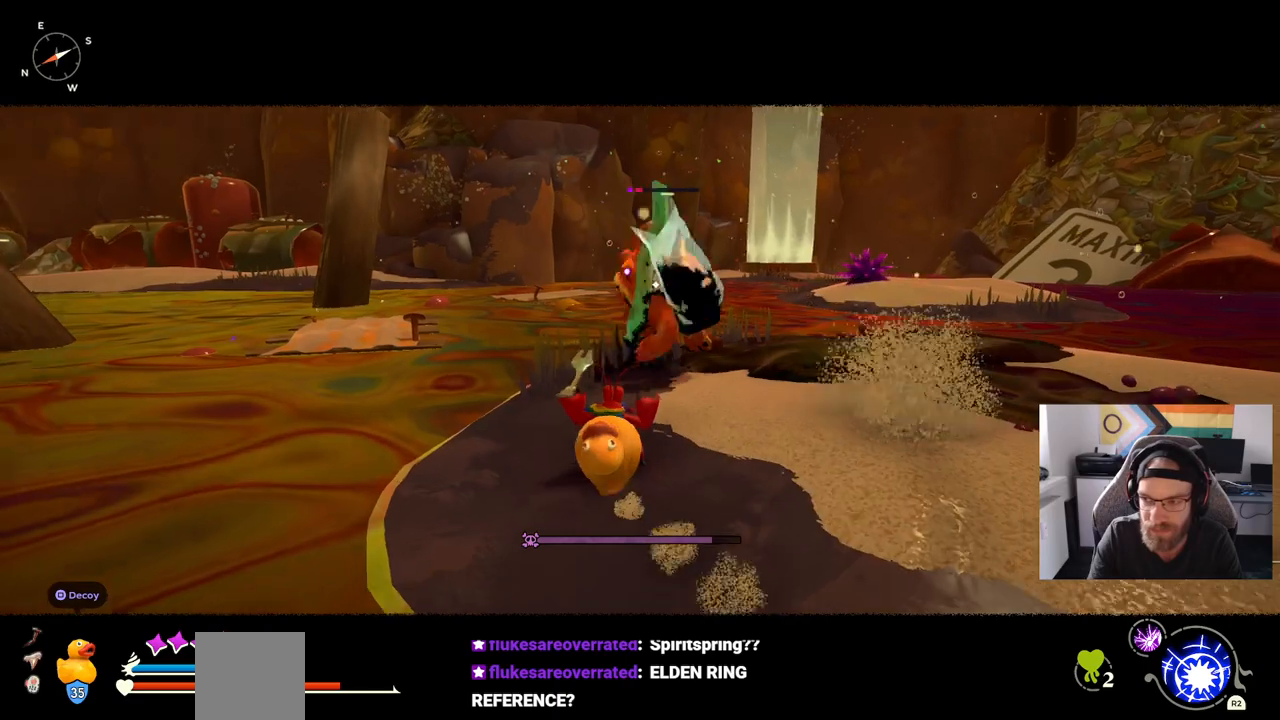
Gameplay with a controller (PlayStation layout); each line is a JSON object with the inputs held at the frame after it. "events" lists button and stick changes between this image and that frame as [ms after this image, input, new state], when the widget could be followed in between. Not read: L1 R1.
{"buttons": [], "left_stick": "up", "right_stick": "center", "events": []}
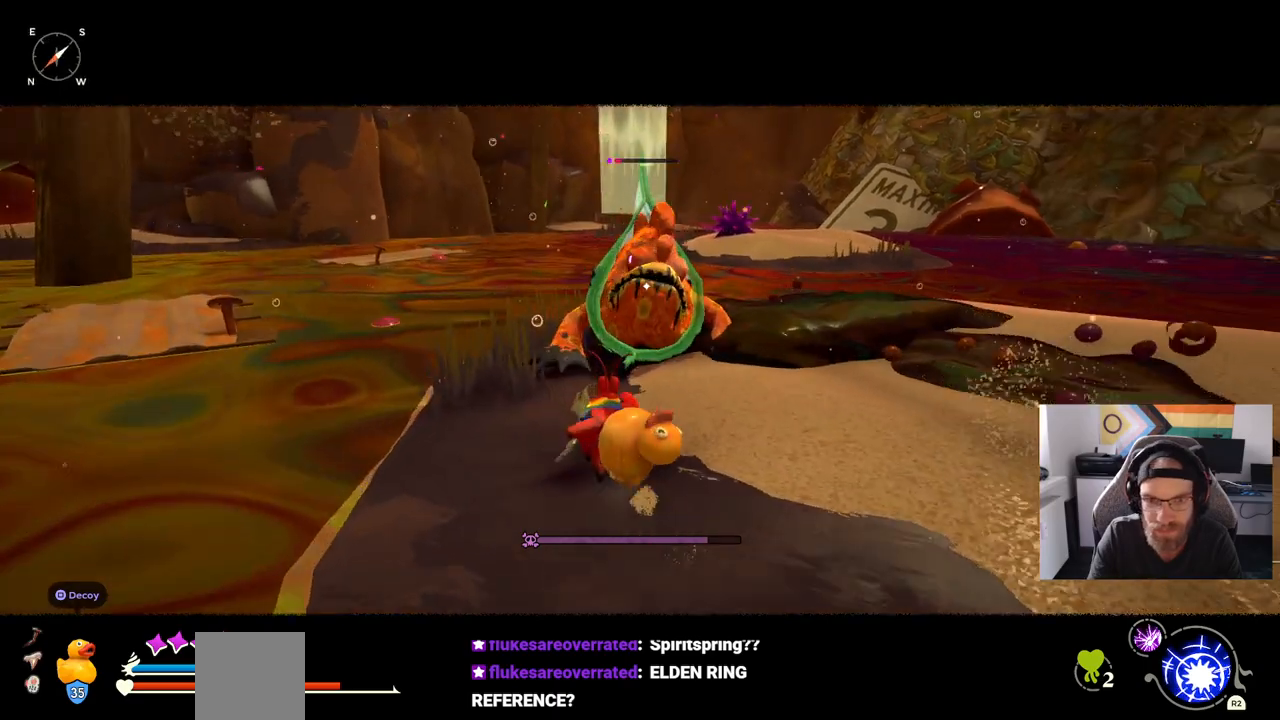
{"buttons": [], "left_stick": "up", "right_stick": "center", "events": []}
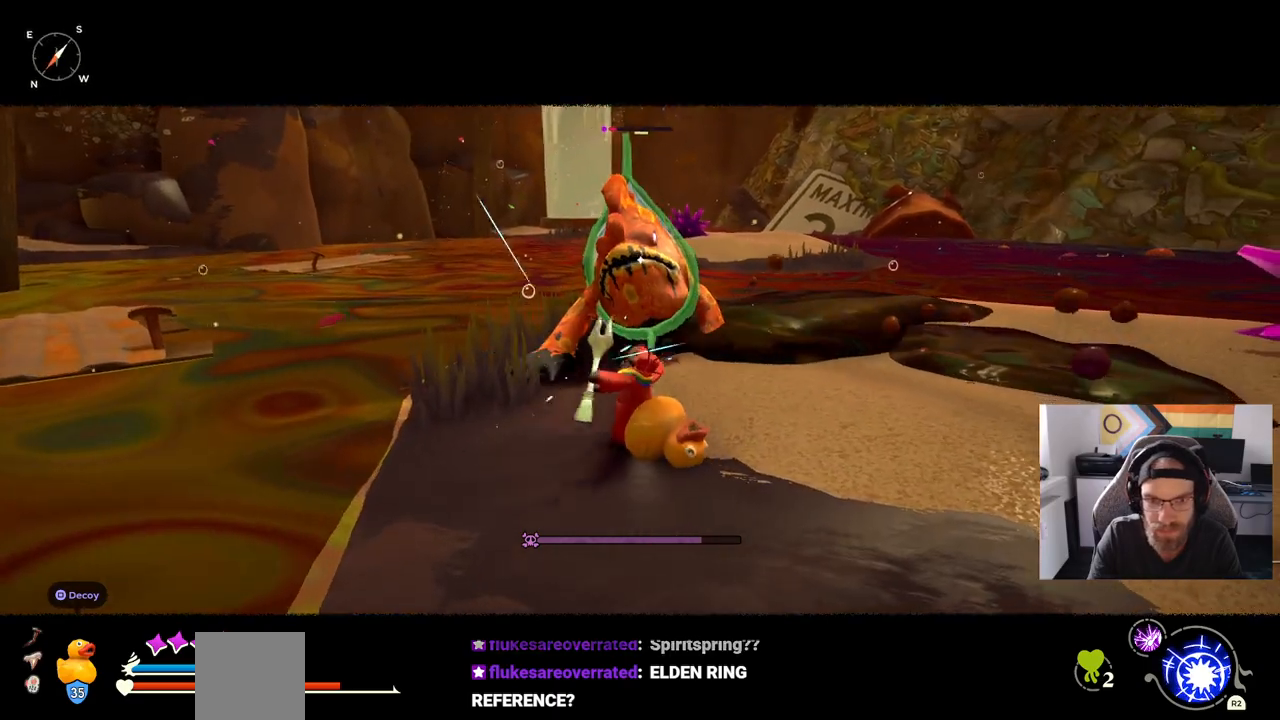
{"buttons": [], "left_stick": "up", "right_stick": "center", "events": []}
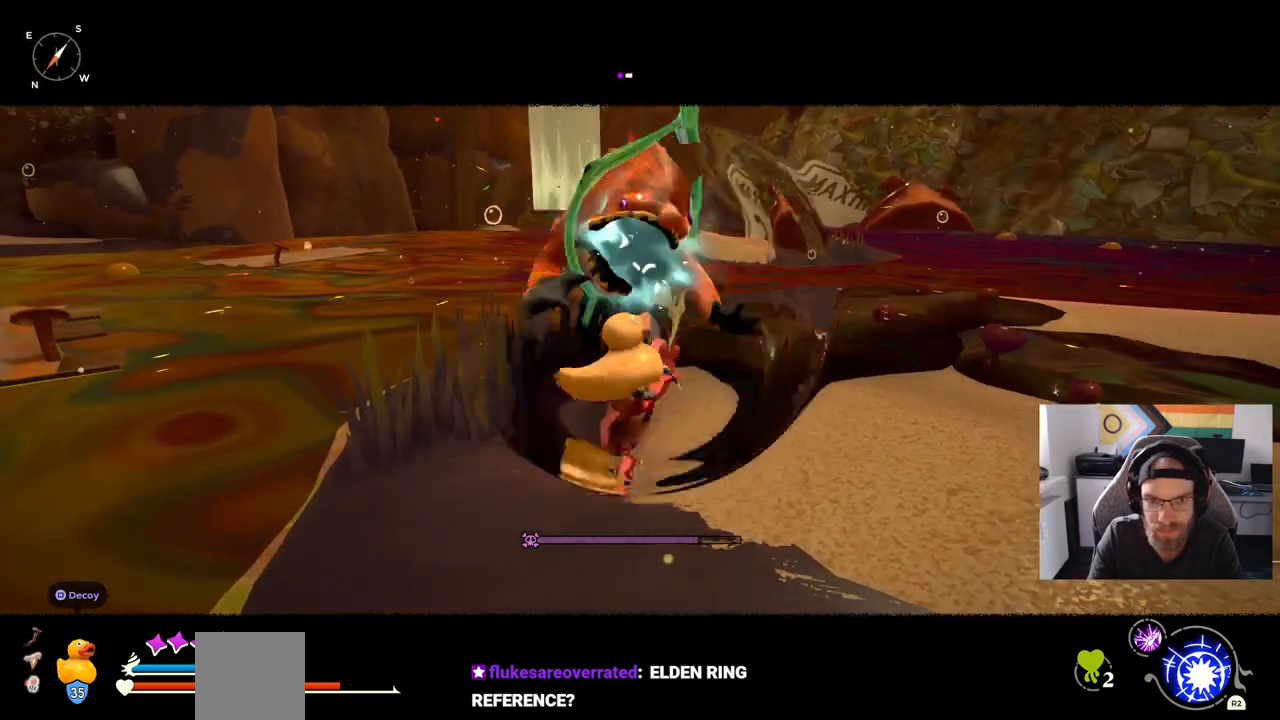
{"buttons": [], "left_stick": "right", "right_stick": "center", "events": [[17, "CIRCLE", "down"], [67, "left_stick", "down-right"], [117, "CIRCLE", "up"], [133, "left_stick", "right"]]}
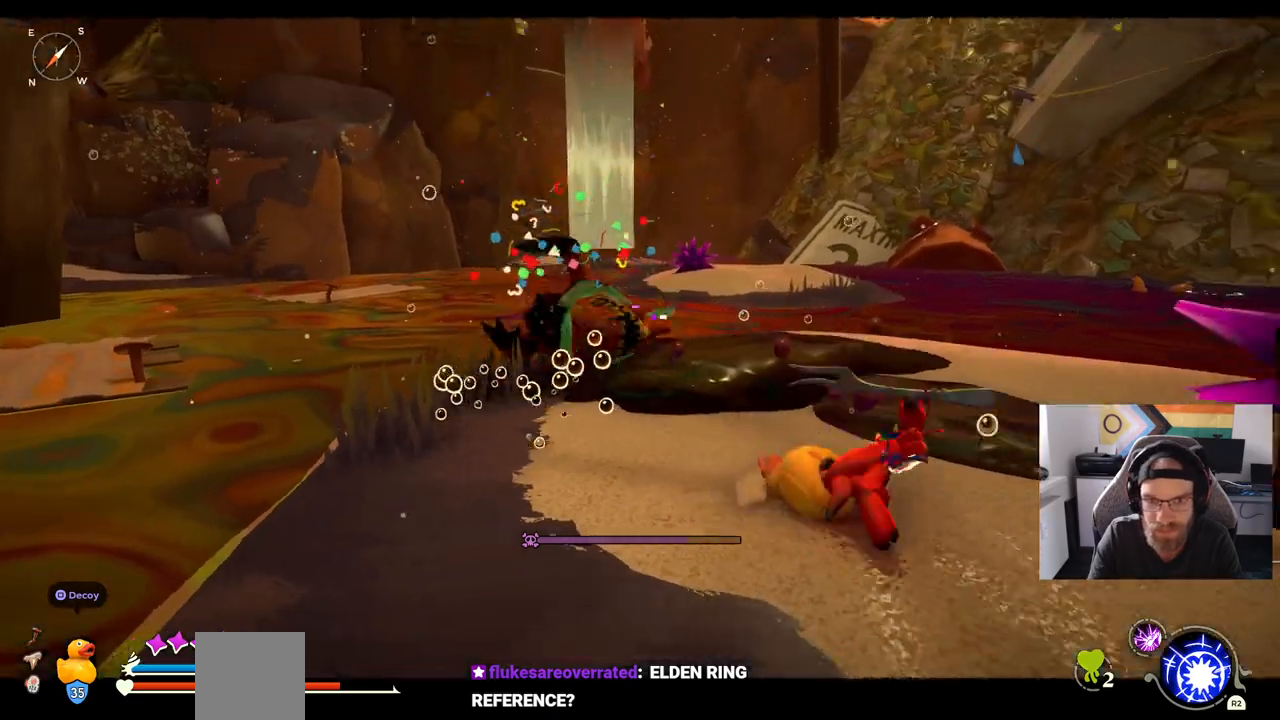
{"buttons": [], "left_stick": "down-left", "right_stick": "center", "events": [[167, "left_stick", "down-left"]]}
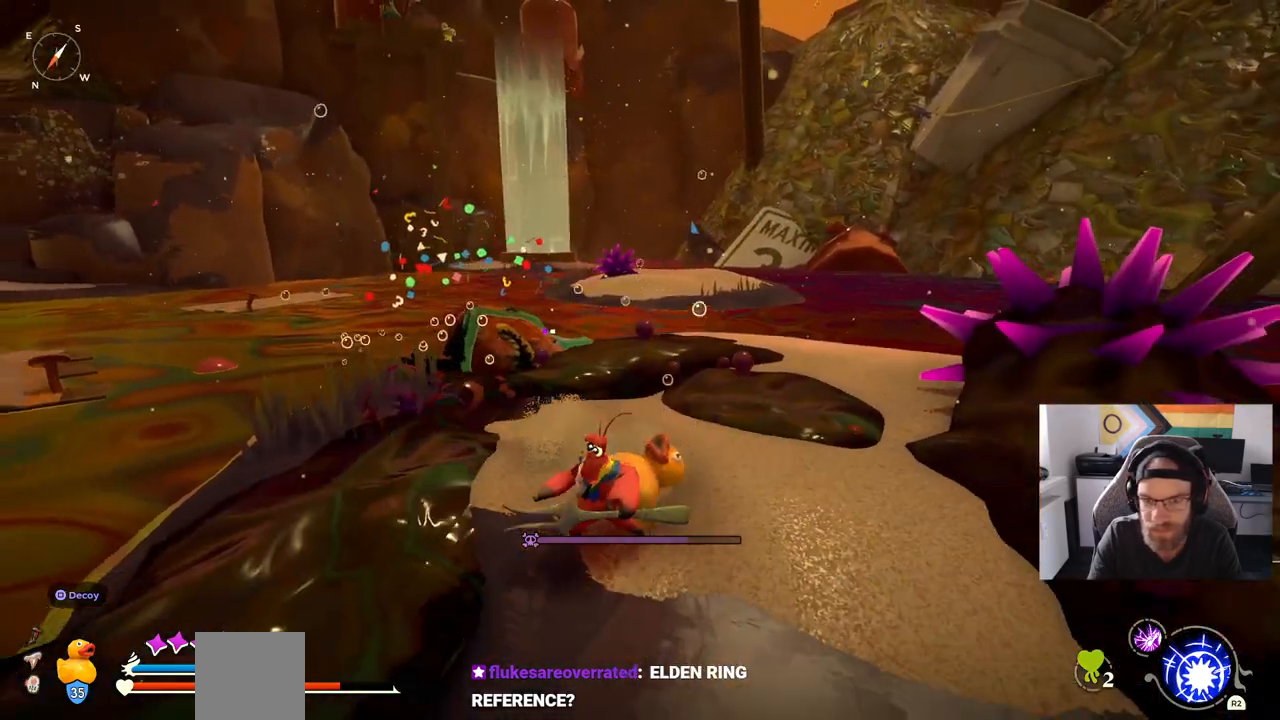
{"buttons": [], "left_stick": "right", "right_stick": "center", "events": [[50, "left_stick", "left"], [217, "left_stick", "up"], [350, "left_stick", "up-right"], [467, "left_stick", "right"]]}
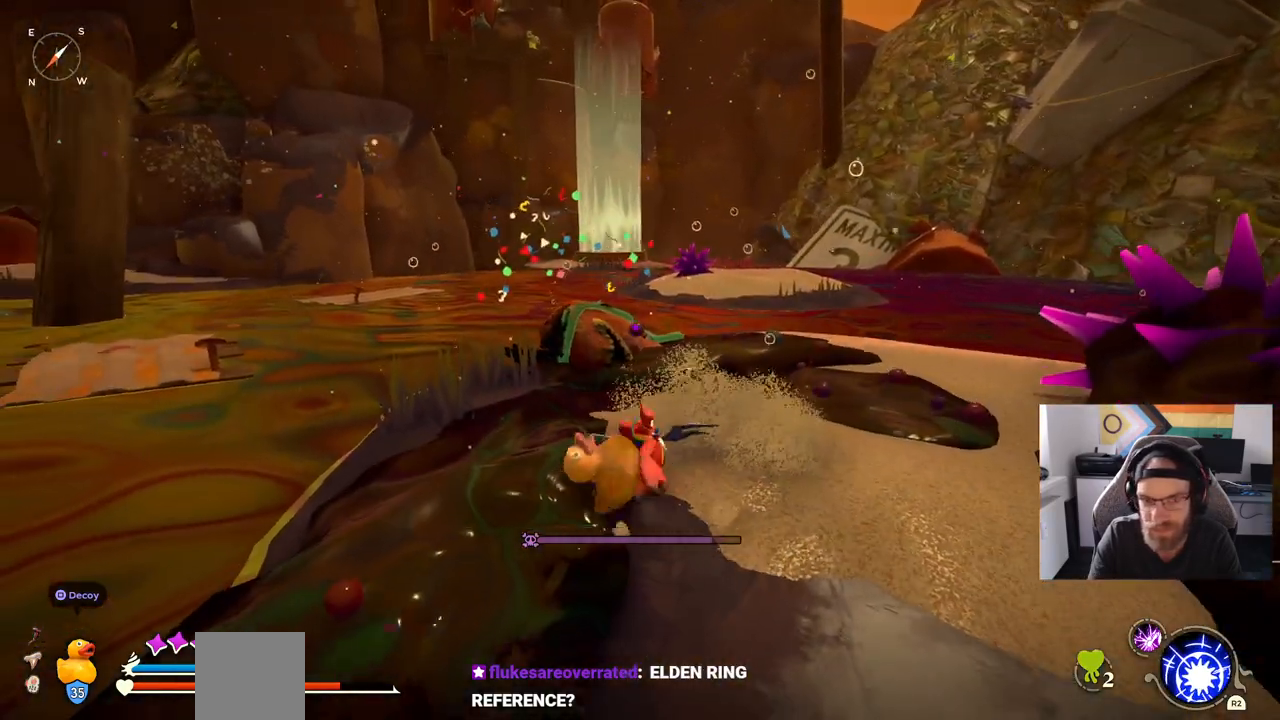
{"buttons": [], "left_stick": "right", "right_stick": "center", "events": []}
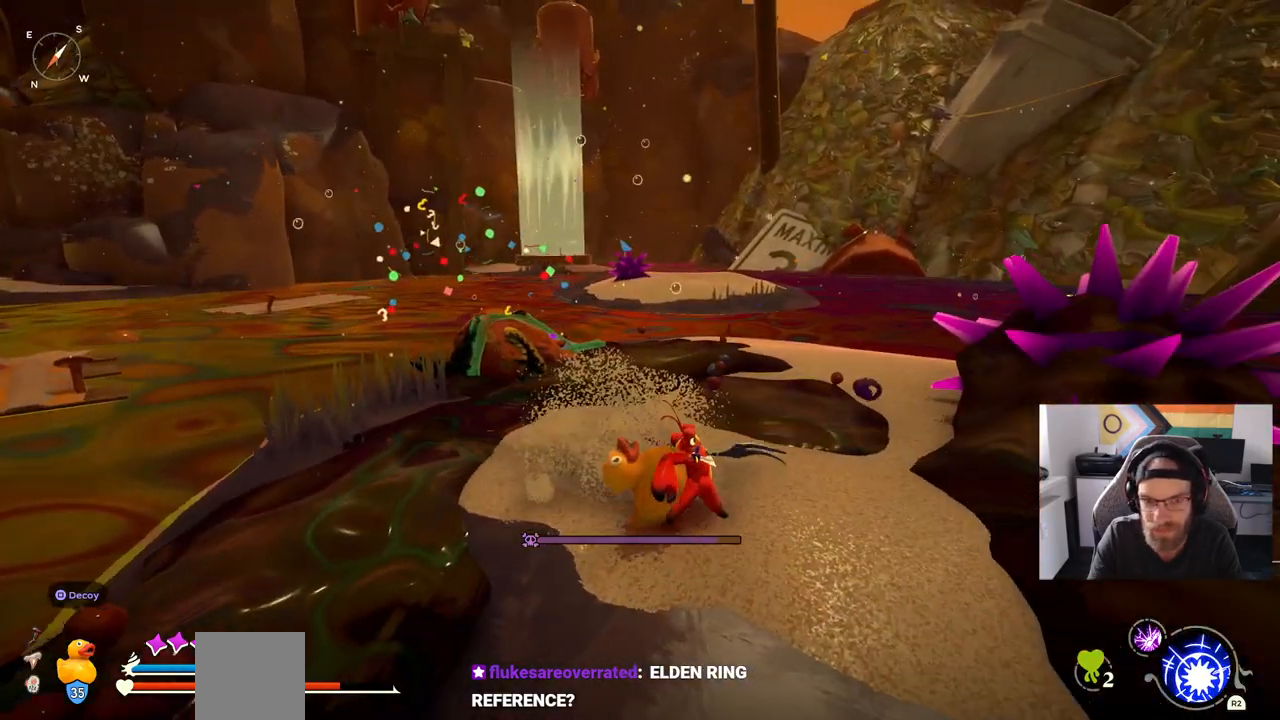
{"buttons": [], "left_stick": "right", "right_stick": "center", "events": []}
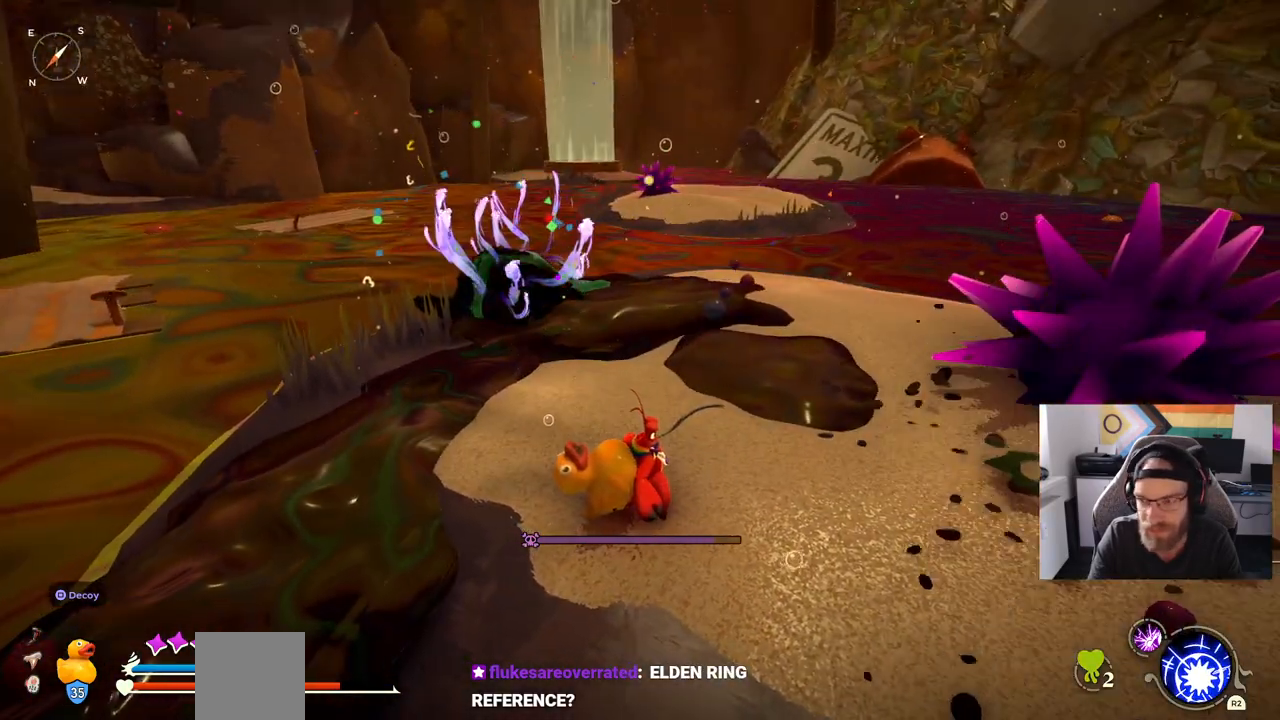
{"buttons": [], "left_stick": "right", "right_stick": "center", "events": []}
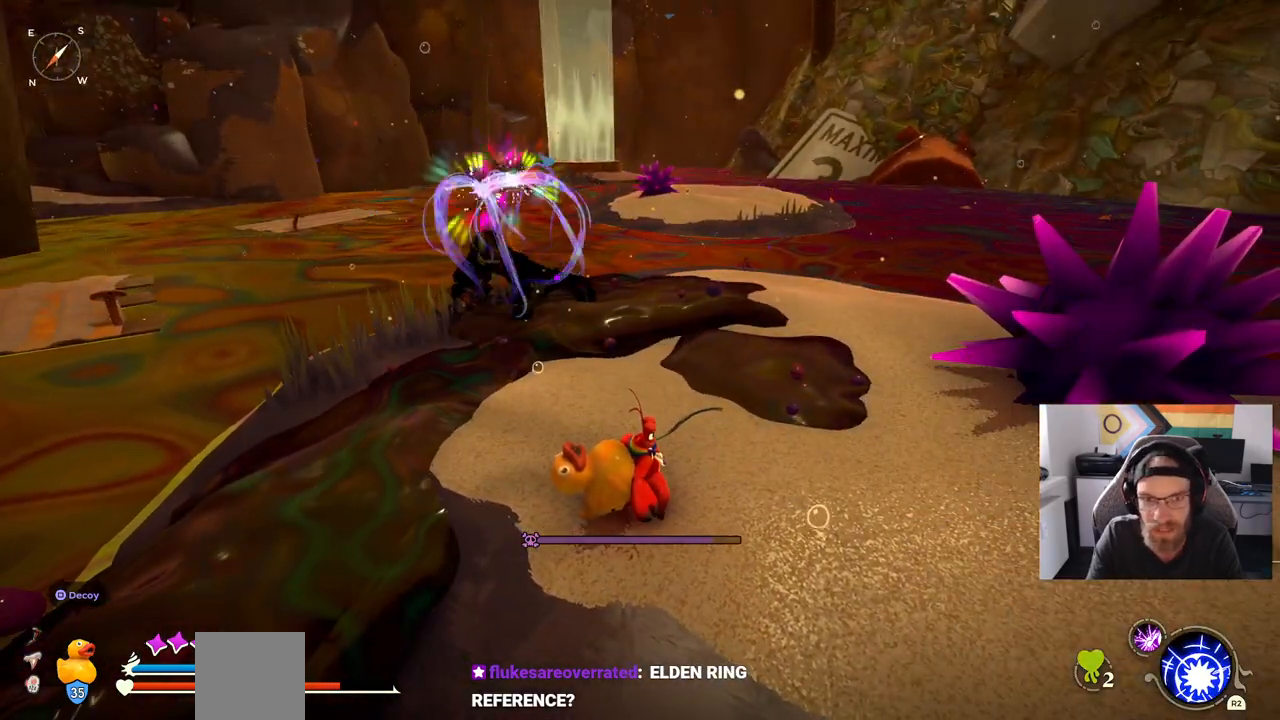
{"buttons": [], "left_stick": "center", "right_stick": "center", "events": [[500, "left_stick", "center"]]}
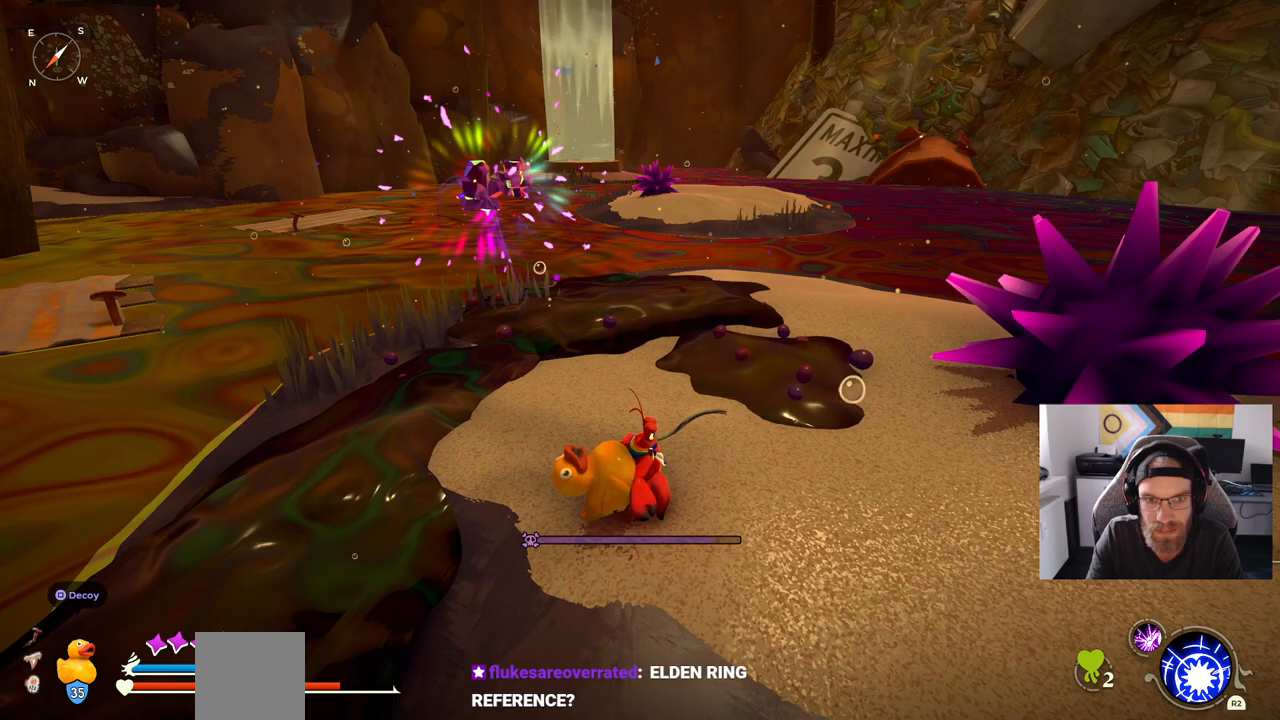
{"buttons": [], "left_stick": "center", "right_stick": "center", "events": [[83, "right_stick", "right"], [250, "right_stick", "center"]]}
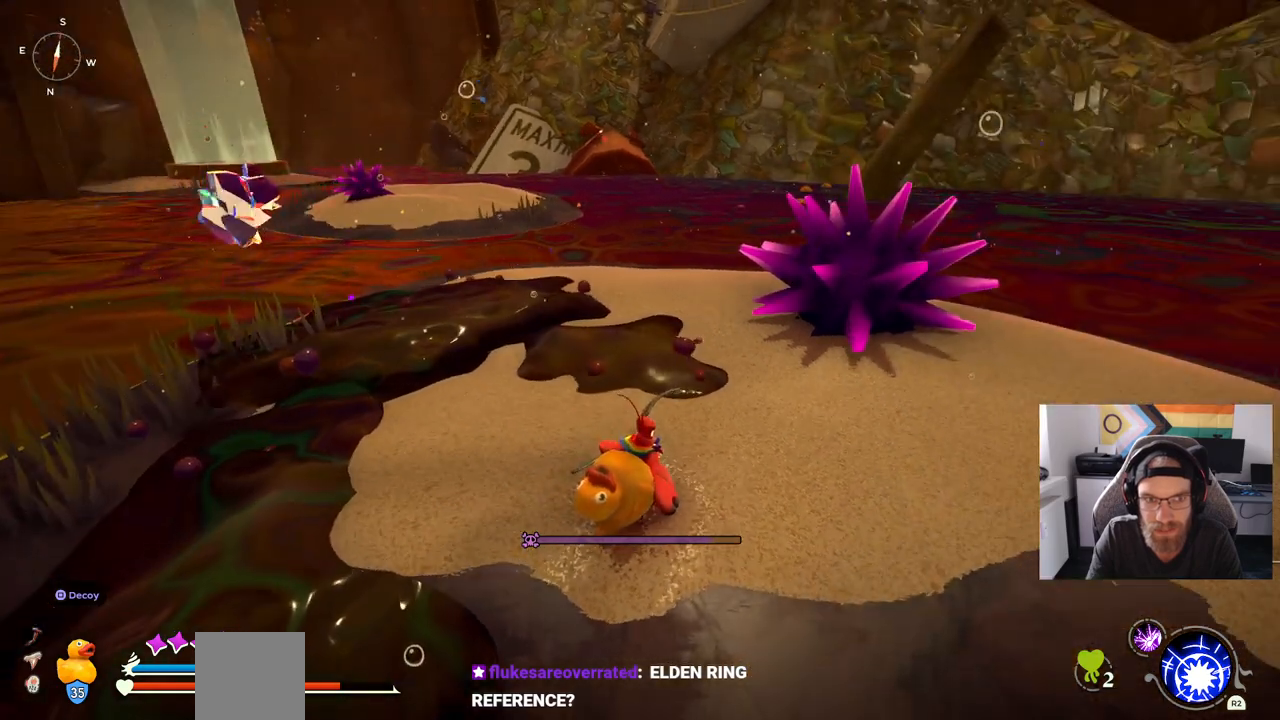
{"buttons": [], "left_stick": "center", "right_stick": "right", "events": [[383, "right_stick", "right"]]}
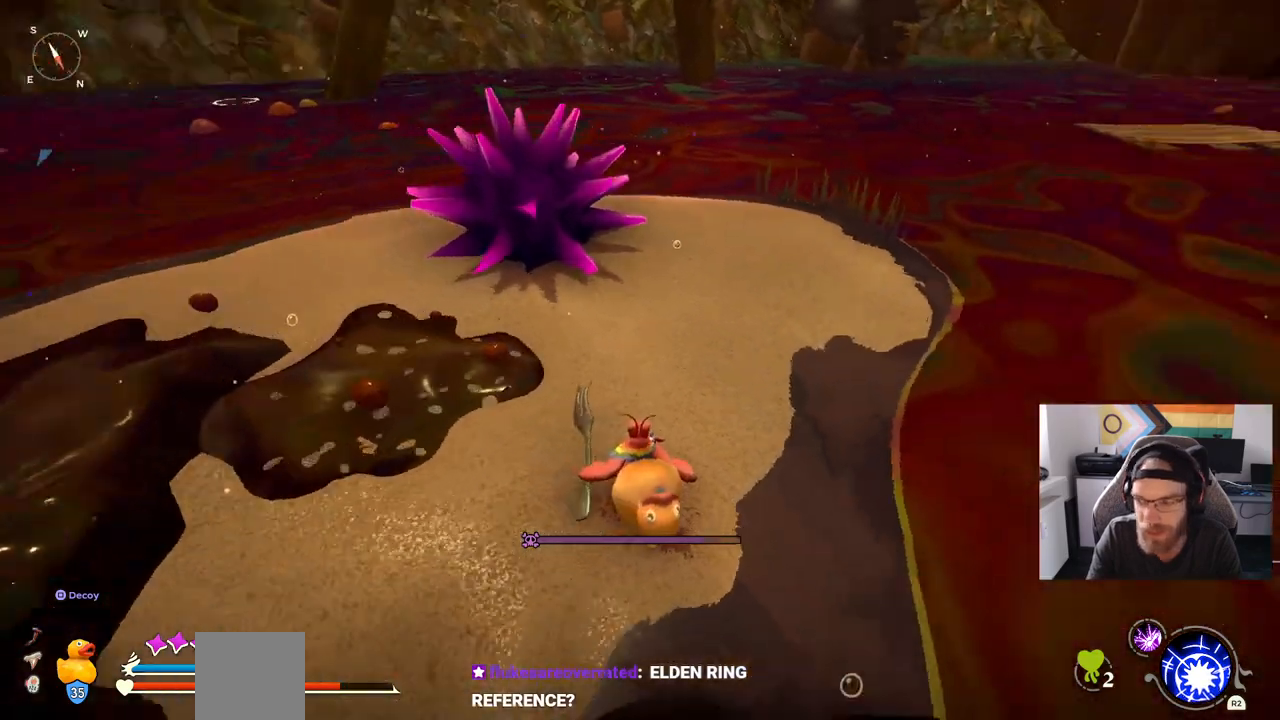
{"buttons": [], "left_stick": "up", "right_stick": "center", "events": [[117, "left_stick", "up"], [283, "right_stick", "center"]]}
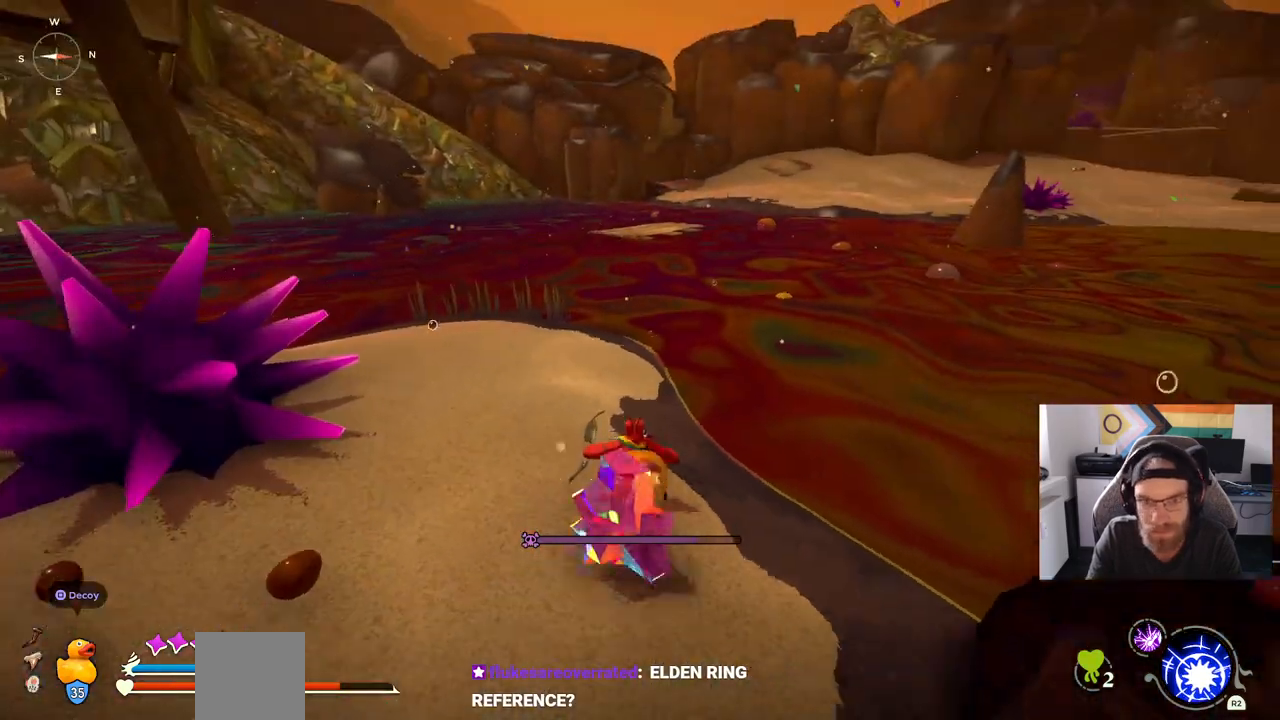
{"buttons": [], "left_stick": "up", "right_stick": "center", "events": []}
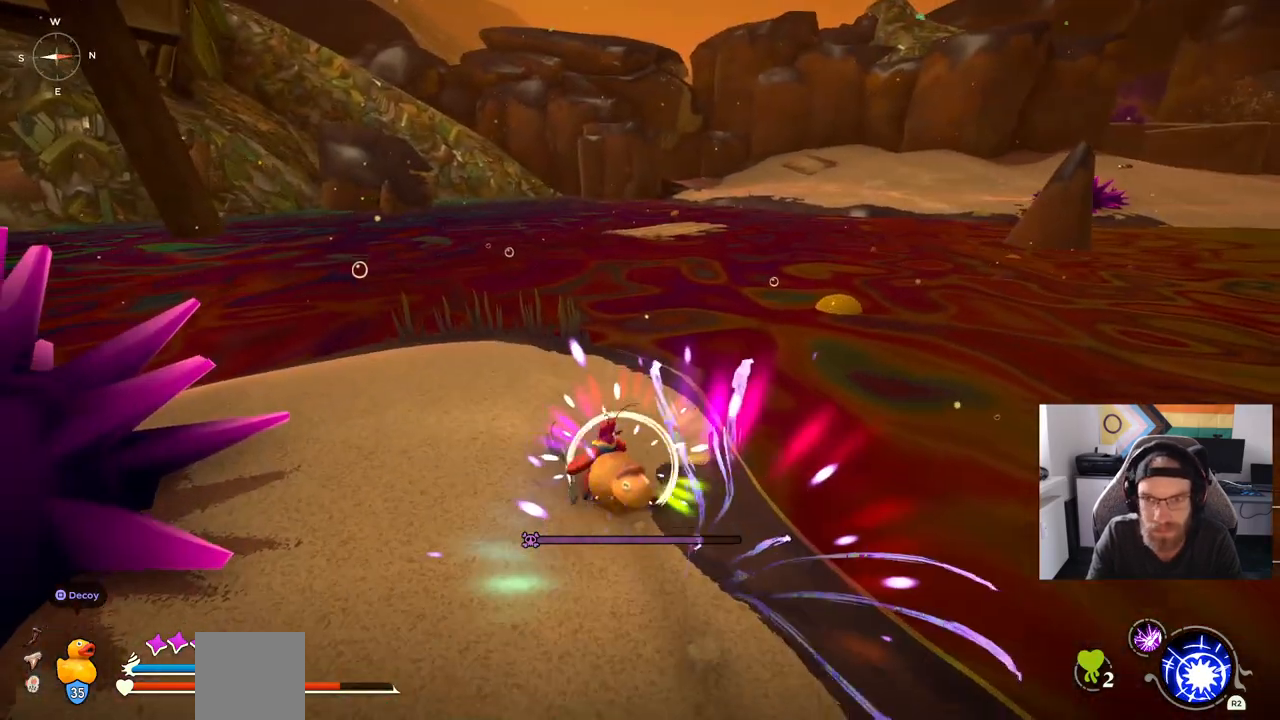
{"buttons": [], "left_stick": "up", "right_stick": "center", "events": []}
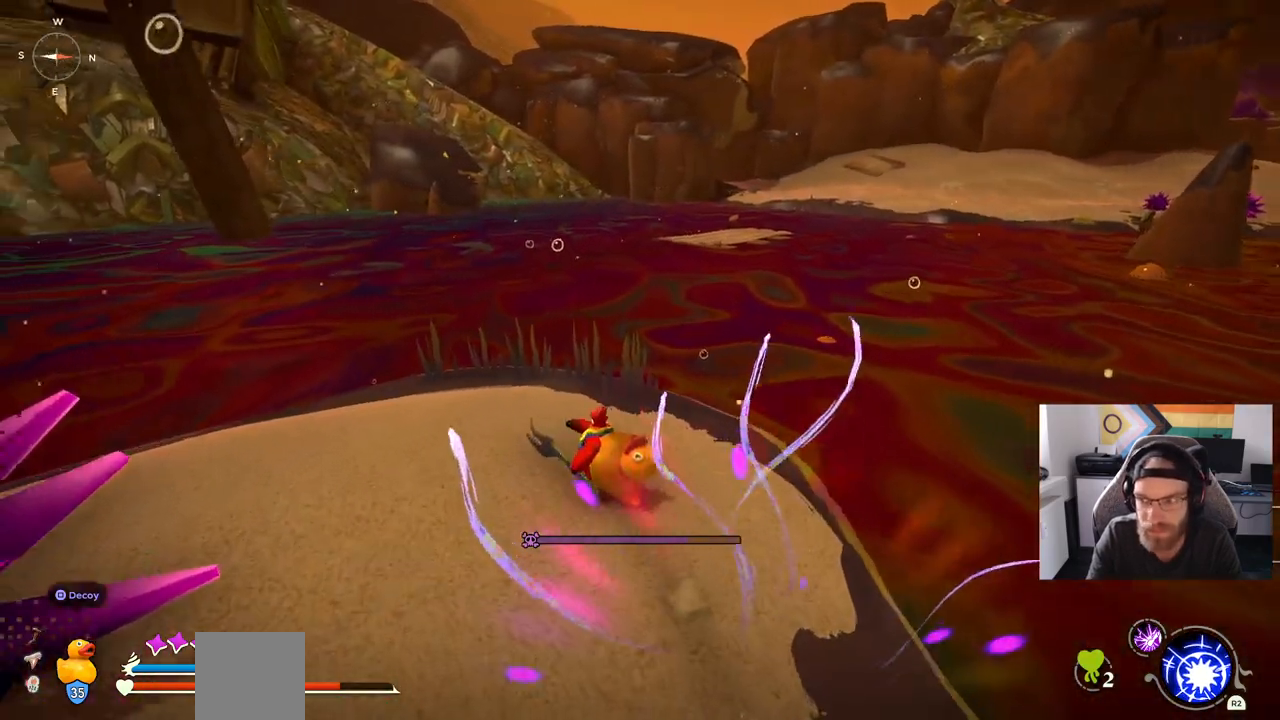
{"buttons": [], "left_stick": "up", "right_stick": "center", "events": []}
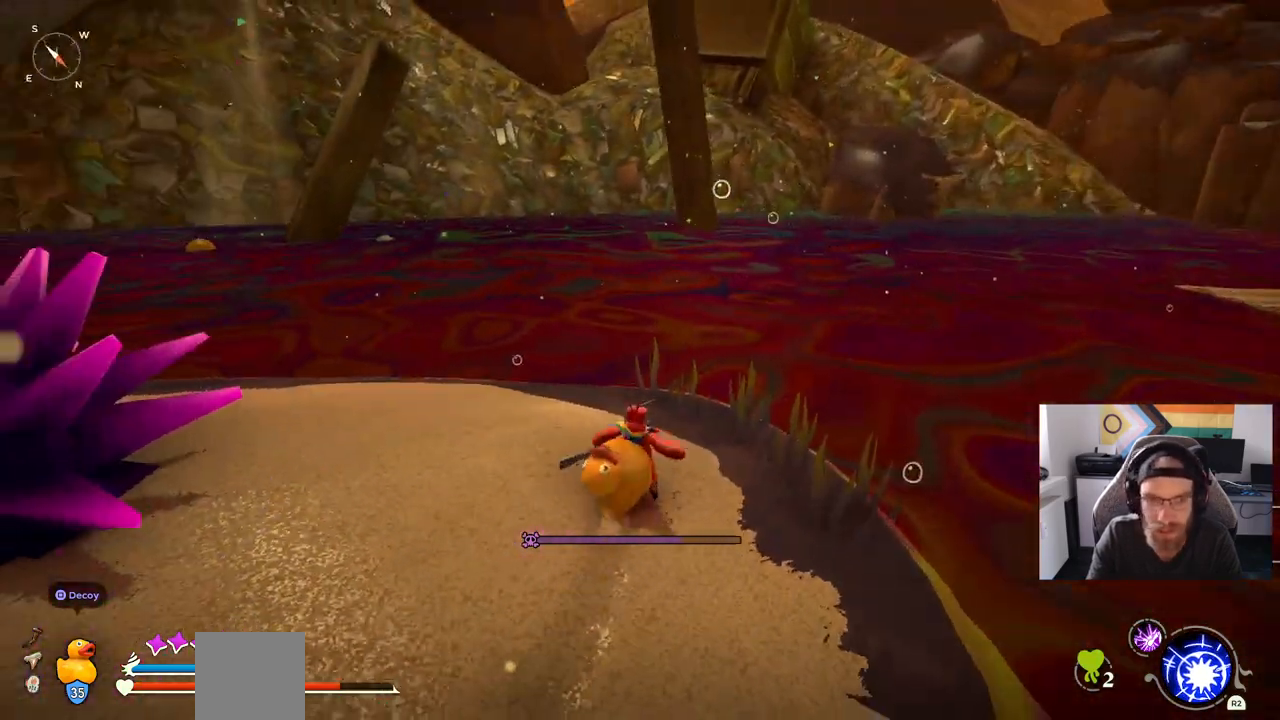
{"buttons": [], "left_stick": "up", "right_stick": "center", "events": []}
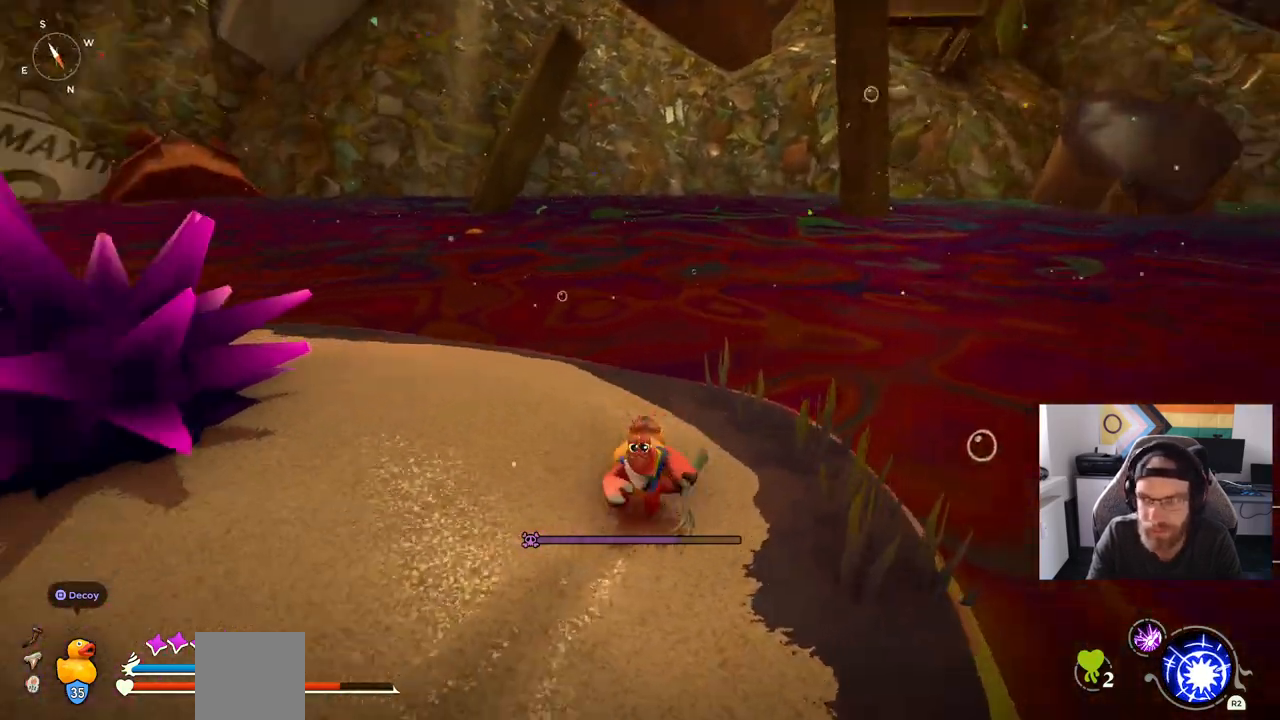
{"buttons": [], "left_stick": "up-left", "right_stick": "down-left", "events": [[117, "left_stick", "up-left"], [433, "right_stick", "down-left"]]}
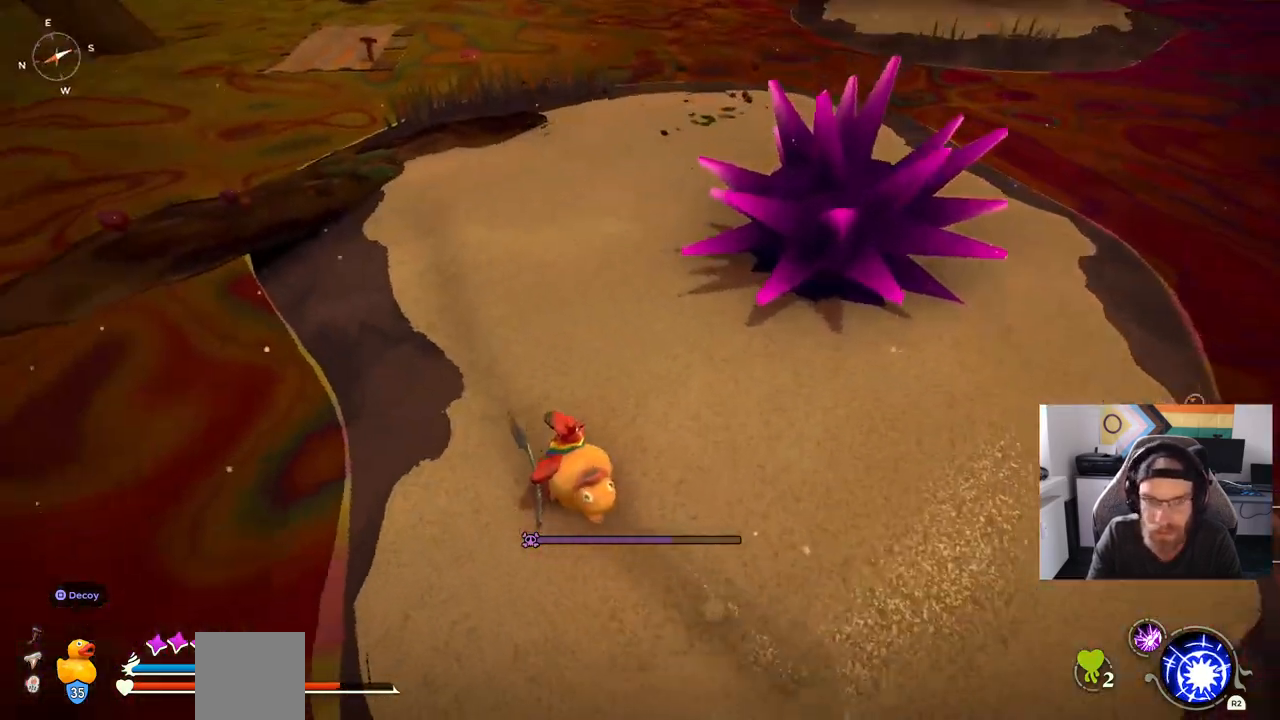
{"buttons": [], "left_stick": "up-left", "right_stick": "up-left", "events": [[67, "right_stick", "center"], [383, "right_stick", "up-left"]]}
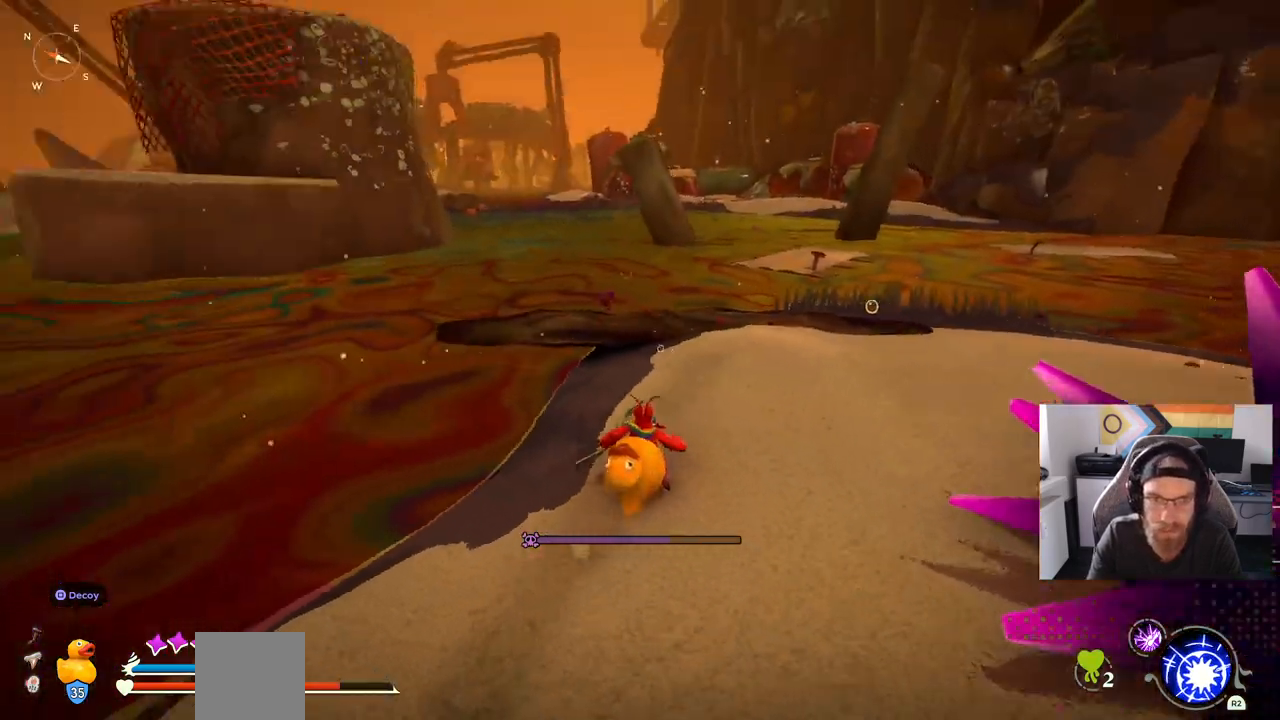
{"buttons": [], "left_stick": "center", "right_stick": "center", "events": [[33, "left_stick", "up"], [33, "right_stick", "center"], [167, "left_stick", "center"]]}
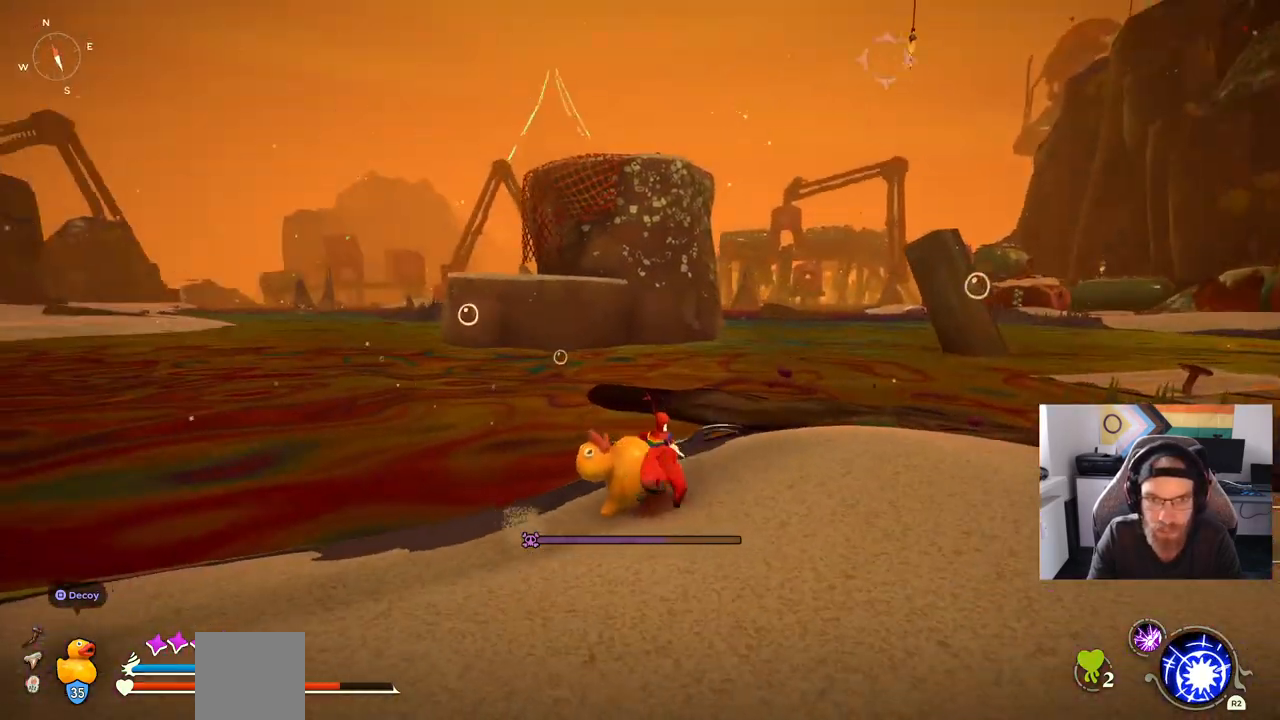
{"buttons": [], "left_stick": "right", "right_stick": "center", "events": [[100, "left_stick", "right"]]}
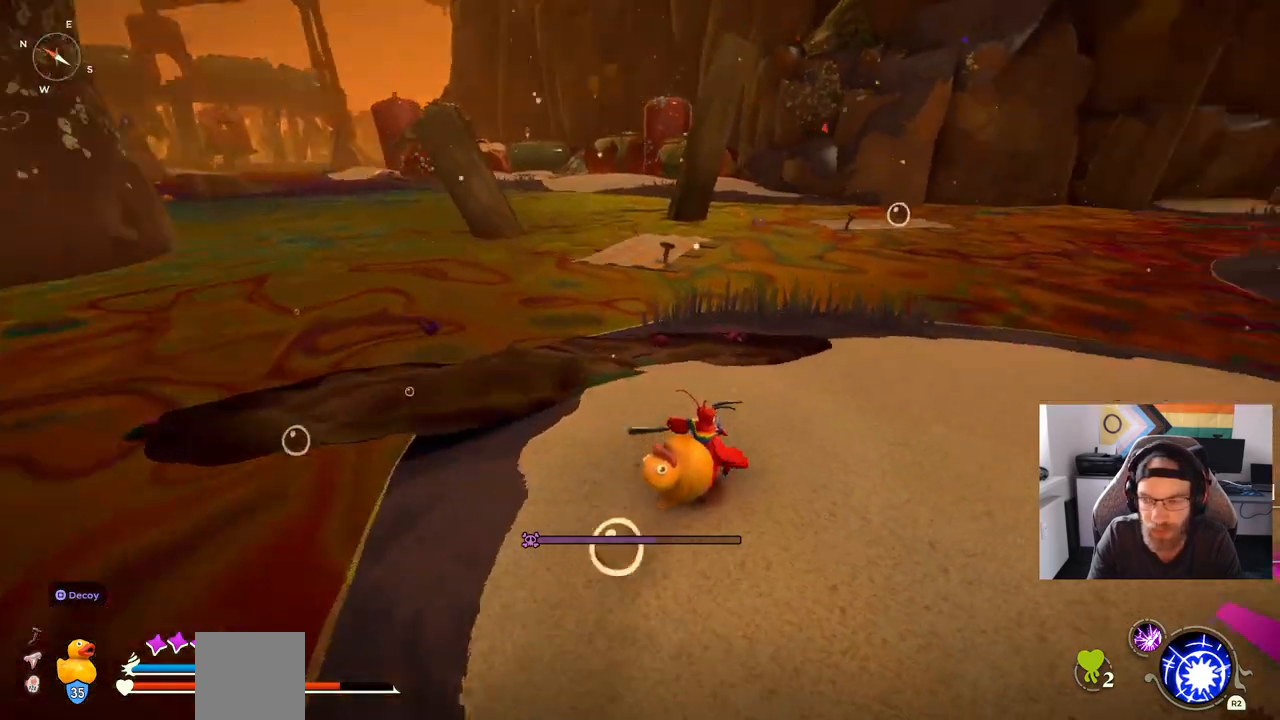
{"buttons": [], "left_stick": "right", "right_stick": "center", "events": []}
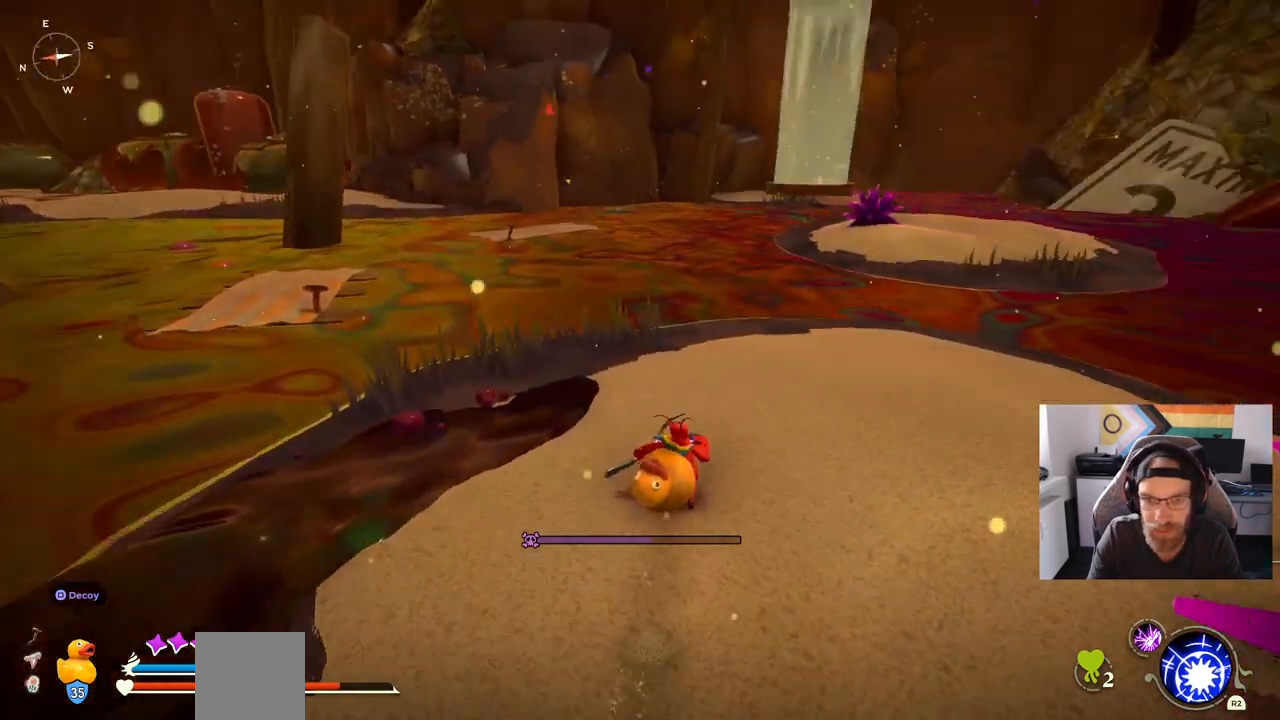
{"buttons": ["CIRCLE"], "left_stick": "right", "right_stick": "center", "events": [[233, "CIRCLE", "down"]]}
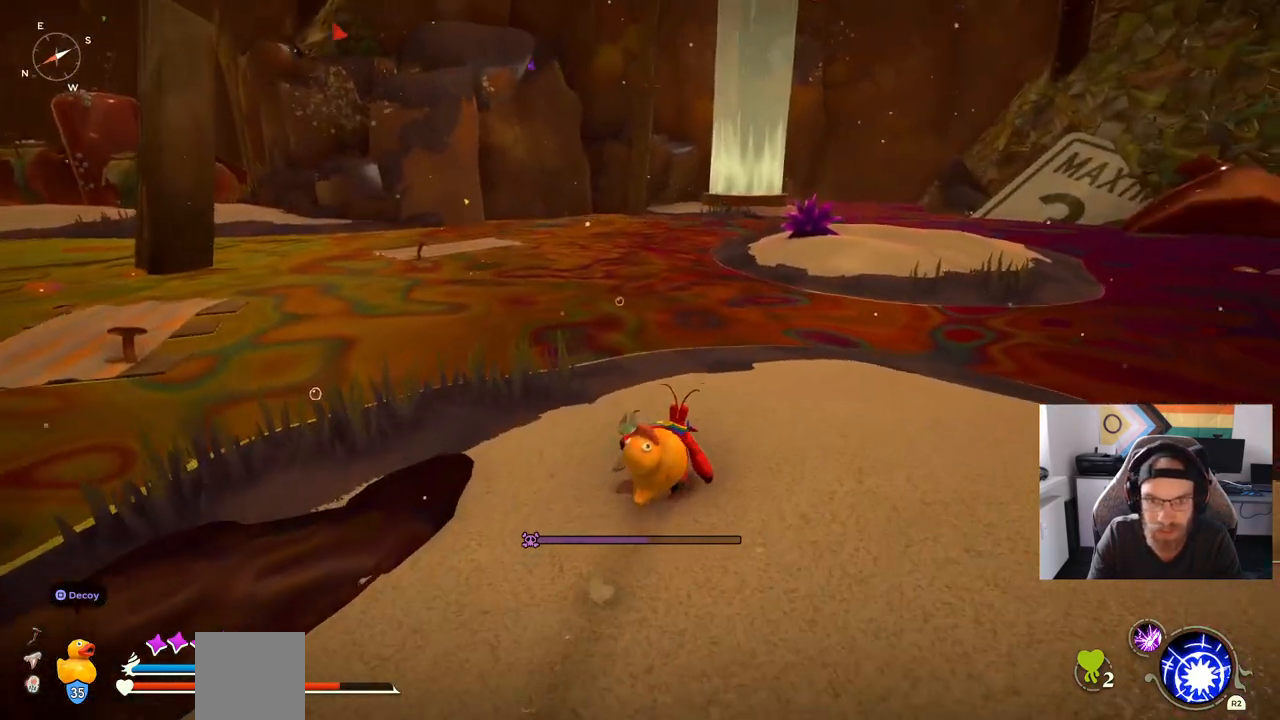
{"buttons": ["CIRCLE"], "left_stick": "right", "right_stick": "center", "events": []}
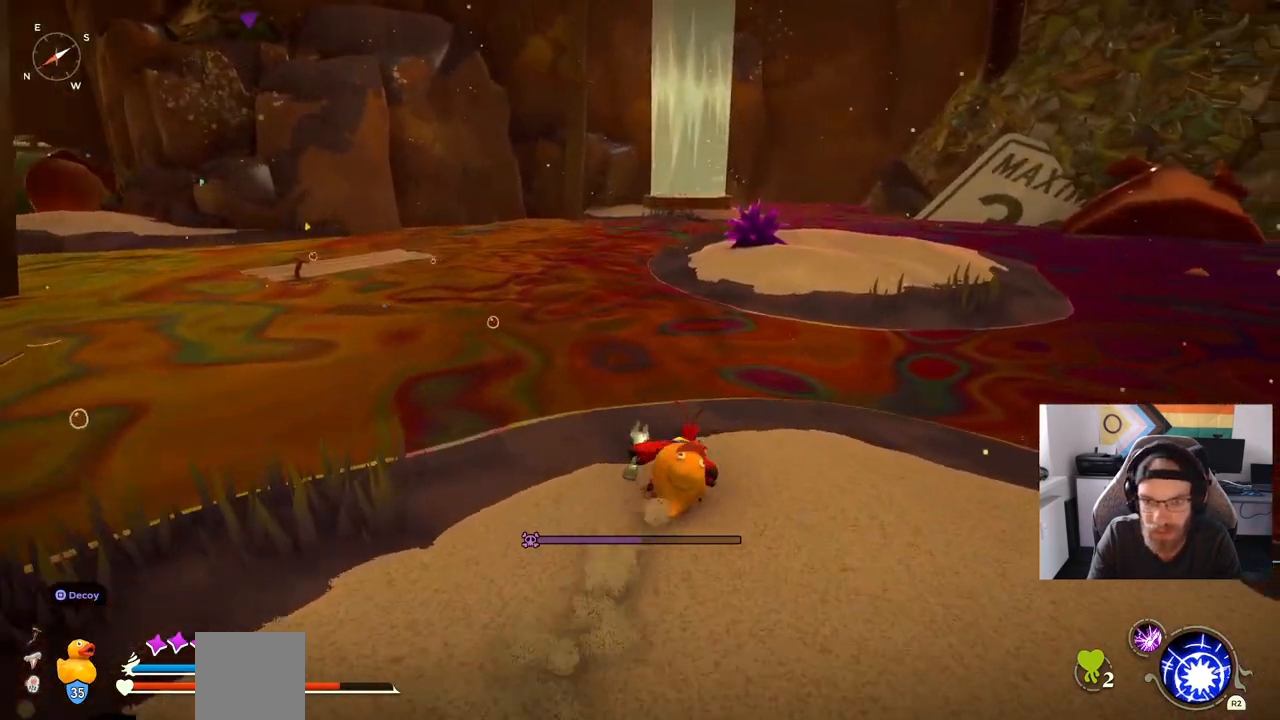
{"buttons": ["CROSS", "CIRCLE"], "left_stick": "right", "right_stick": "center", "events": [[483, "CROSS", "down"]]}
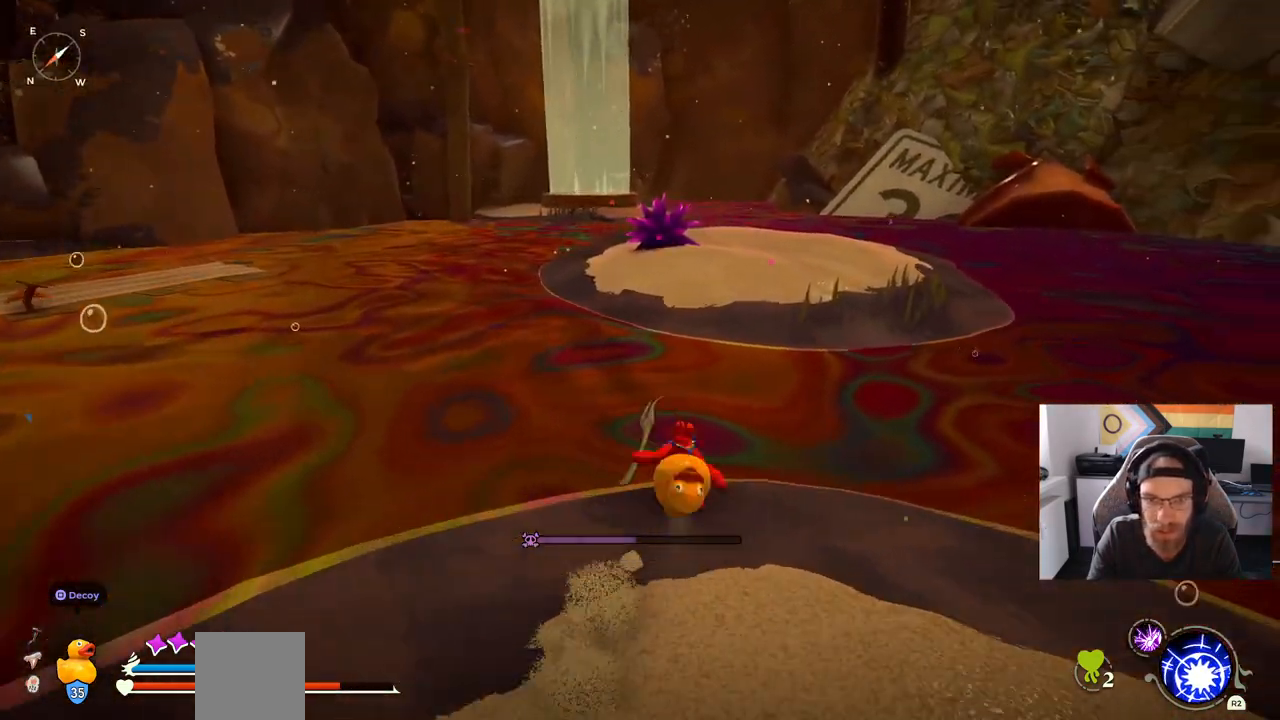
{"buttons": ["CROSS"], "left_stick": "right", "right_stick": "center", "events": [[150, "CROSS", "up"], [167, "CIRCLE", "up"], [283, "CROSS", "down"]]}
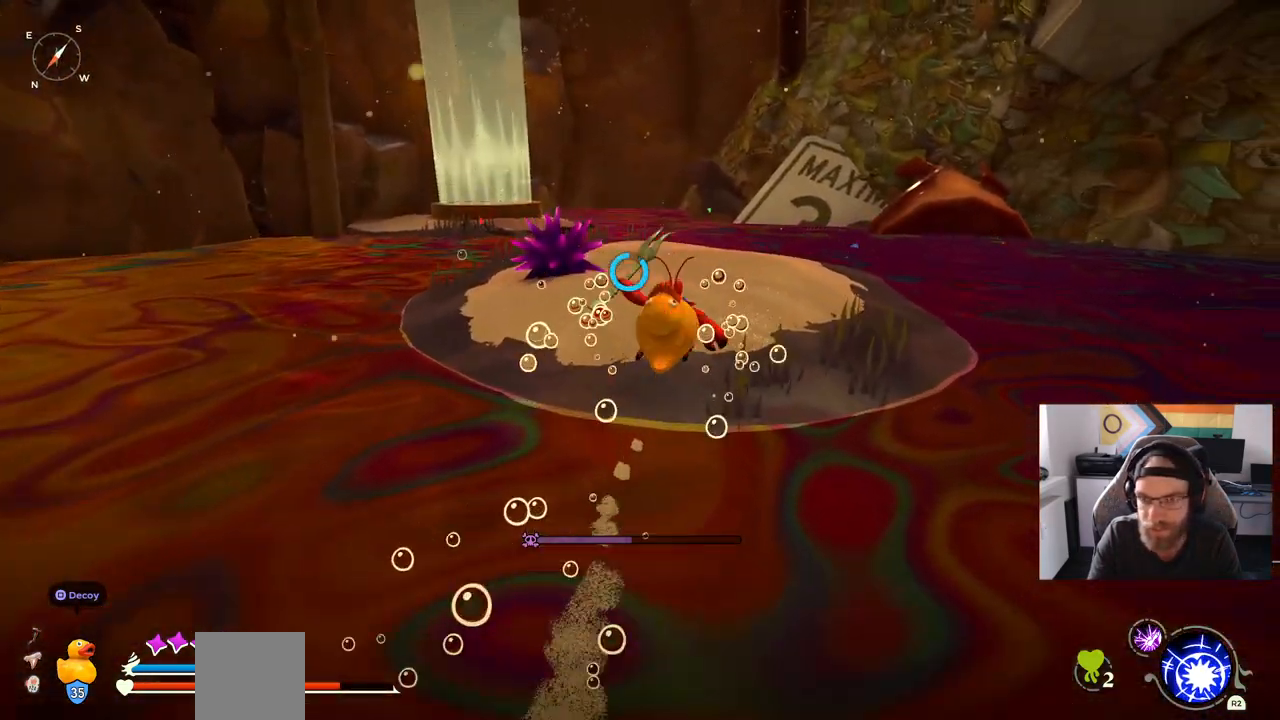
{"buttons": ["CIRCLE"], "left_stick": "up", "right_stick": "center", "events": [[317, "CROSS", "up"], [317, "left_stick", "up"], [500, "CIRCLE", "down"]]}